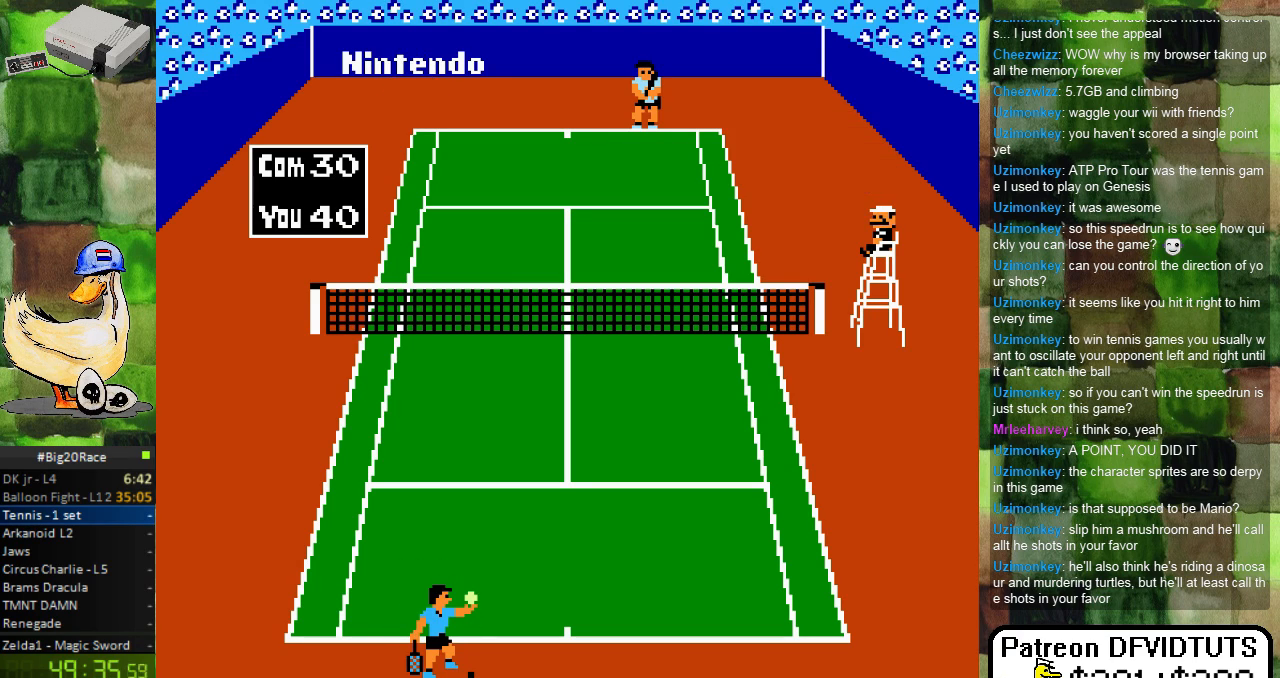
Gameplay with a controller (Nintendo layout); each line is a JSON object with the inputs held at the frame after it. "events" lists button and stick changes between this image and that frame as [ms after this image, input, new state], when the widget could be followed in between. Not read: L3 R3.
{"buttons": ["DPAD_RIGHT"], "events": [[450, "DPAD_RIGHT", "down"]]}
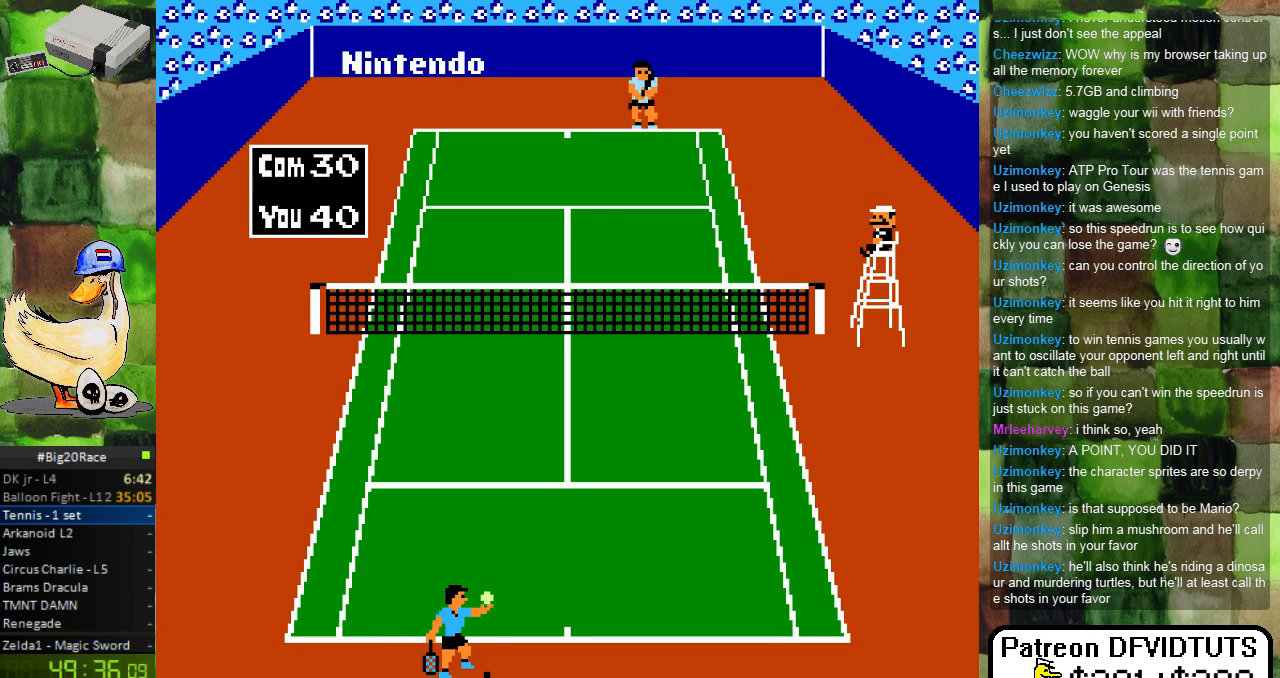
{"buttons": ["DPAD_LEFT"], "events": [[67, "DPAD_RIGHT", "up"], [500, "DPAD_LEFT", "down"]]}
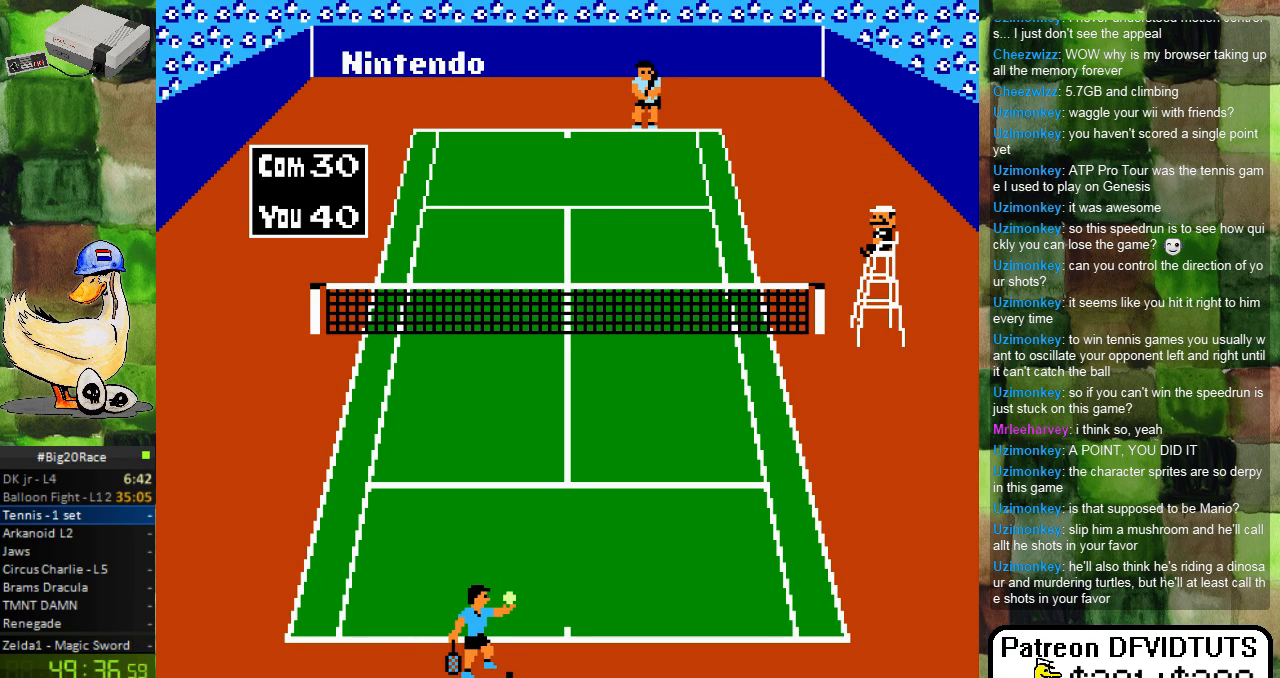
{"buttons": [], "events": [[83, "DPAD_LEFT", "up"], [317, "A", "down"], [450, "A", "up"]]}
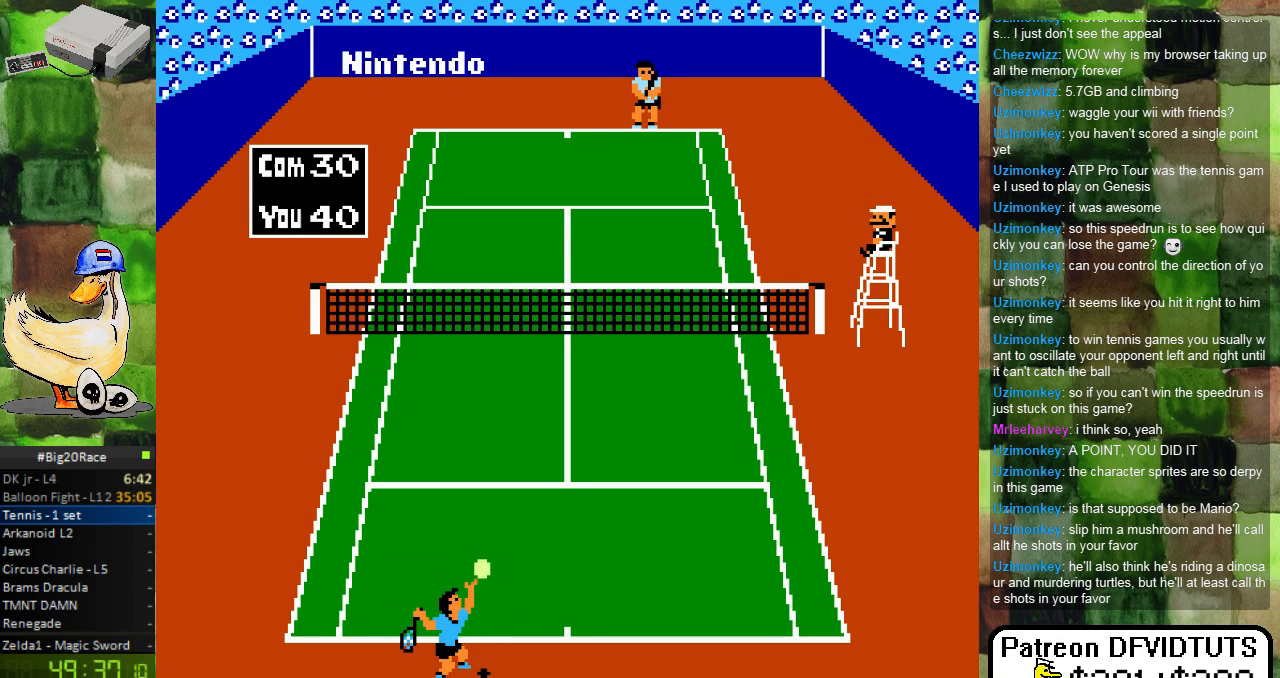
{"buttons": [], "events": []}
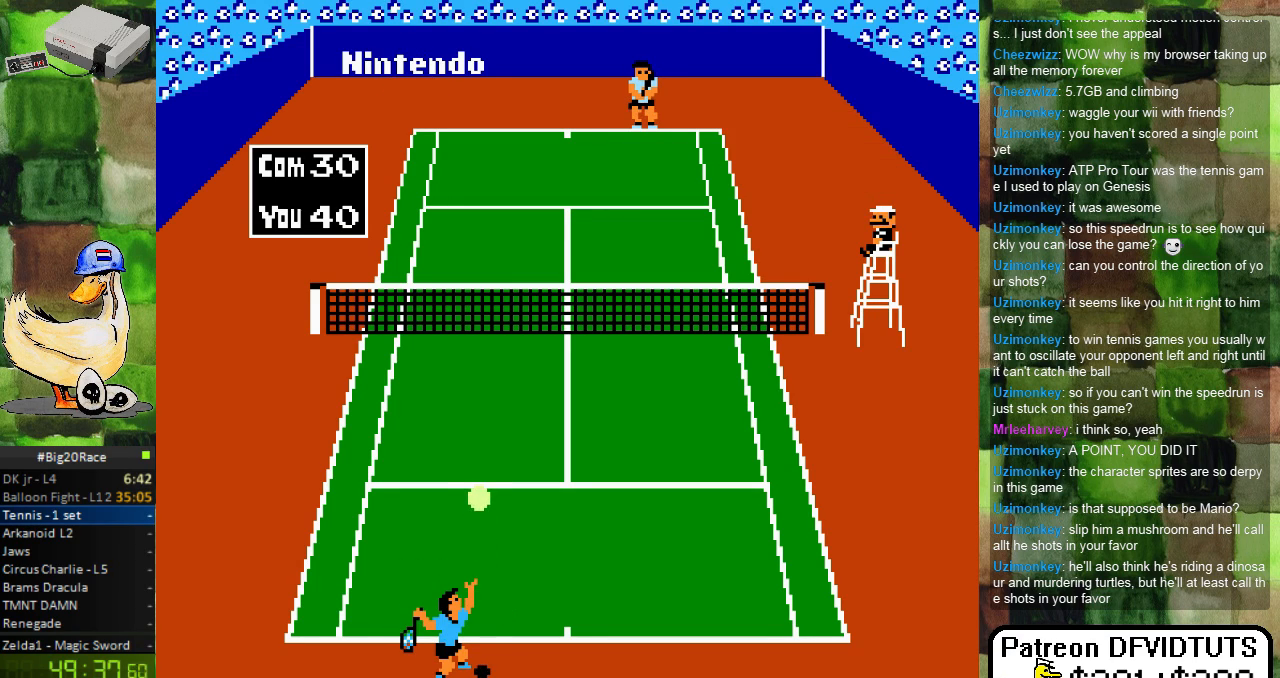
{"buttons": [], "events": []}
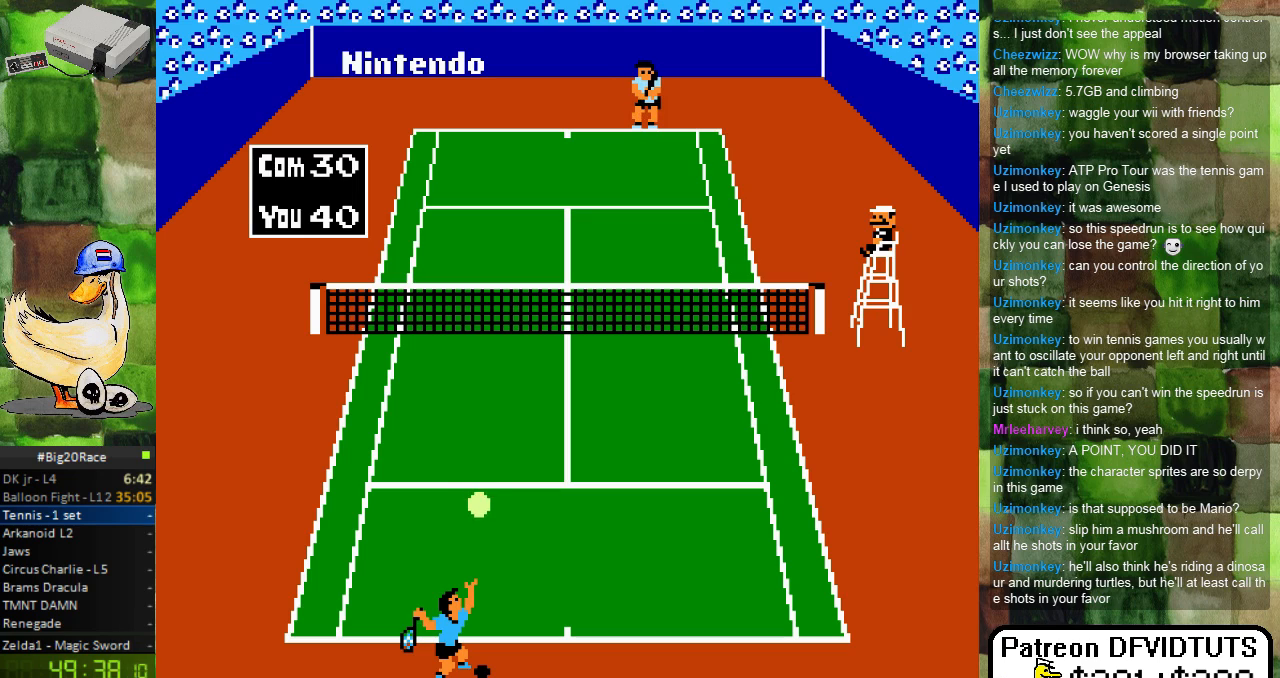
{"buttons": [], "events": [[200, "A", "down"], [383, "A", "up"]]}
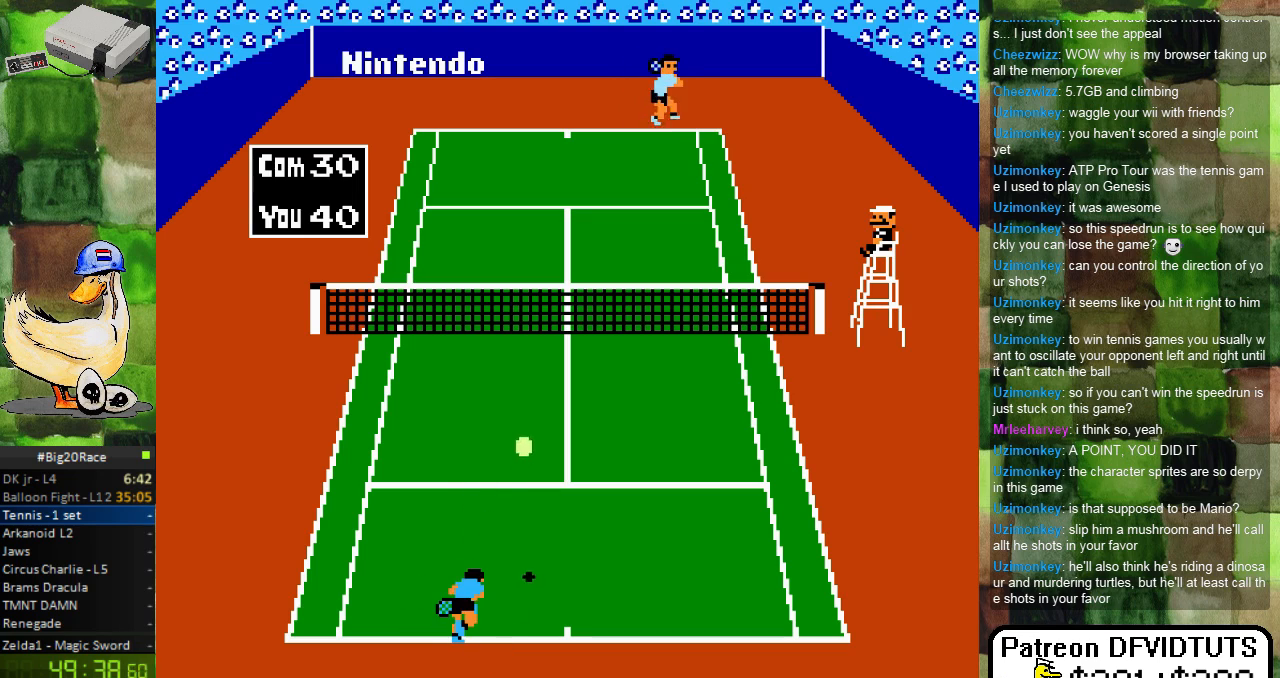
{"buttons": [], "events": []}
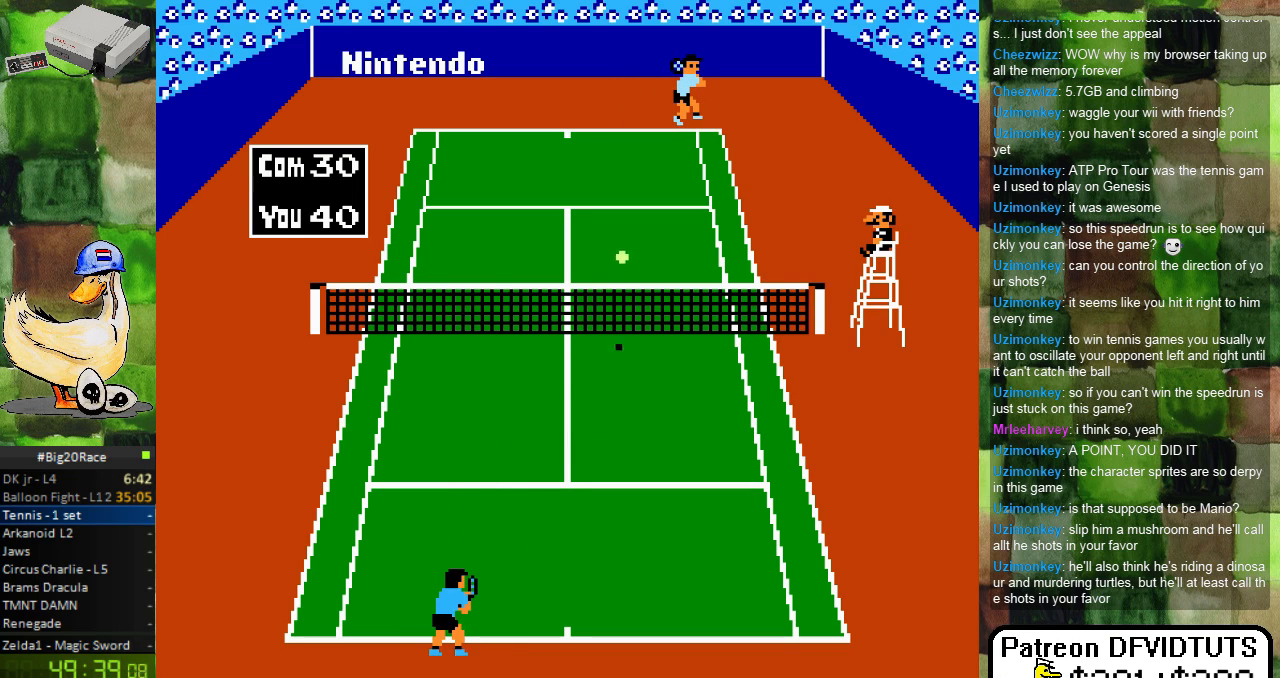
{"buttons": [], "events": [[83, "DPAD_RIGHT", "down"], [183, "DPAD_RIGHT", "up"], [367, "DPAD_RIGHT", "down"], [467, "DPAD_RIGHT", "up"]]}
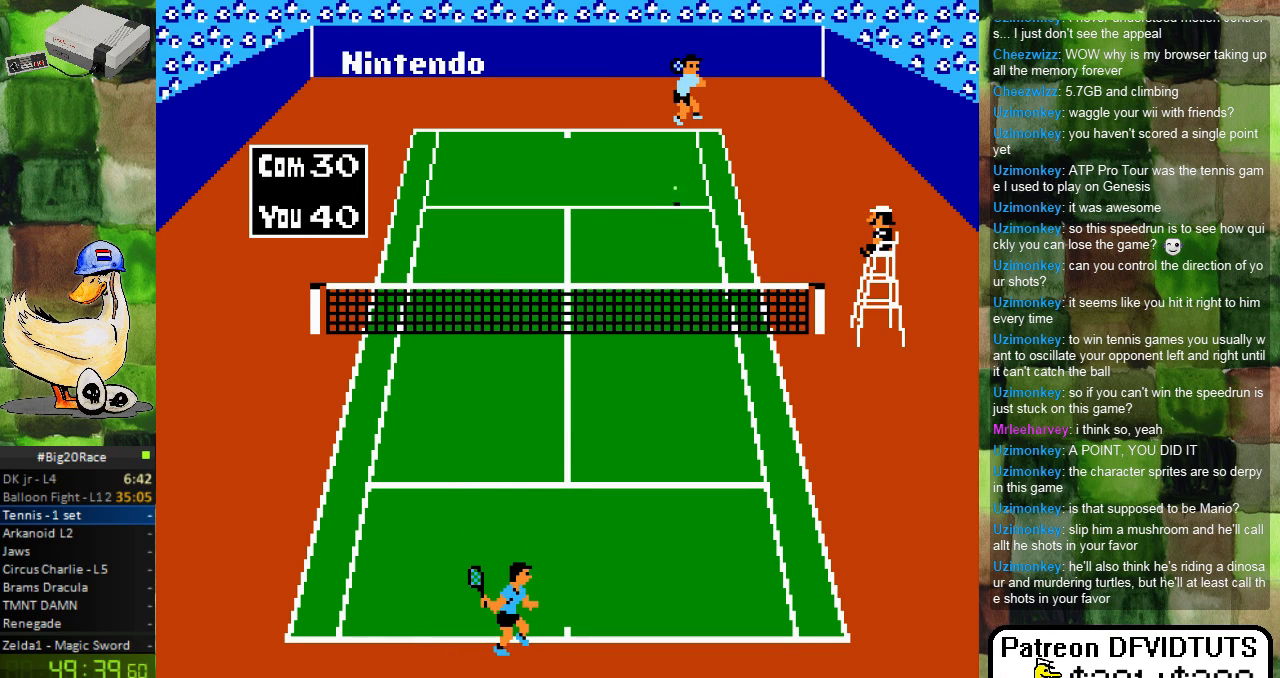
{"buttons": [], "events": [[133, "DPAD_RIGHT", "down"], [233, "DPAD_RIGHT", "up"]]}
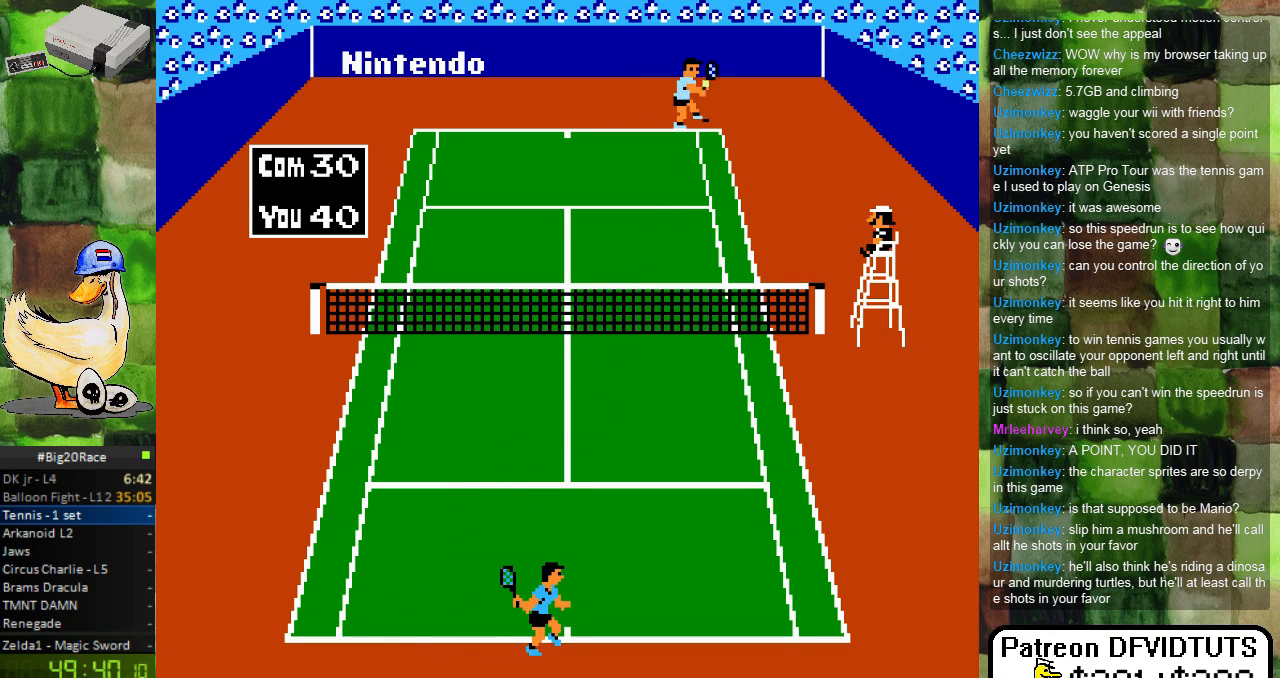
{"buttons": [], "events": [[117, "DPAD_LEFT", "down"], [233, "DPAD_LEFT", "up"], [350, "DPAD_LEFT", "down"], [500, "DPAD_LEFT", "up"]]}
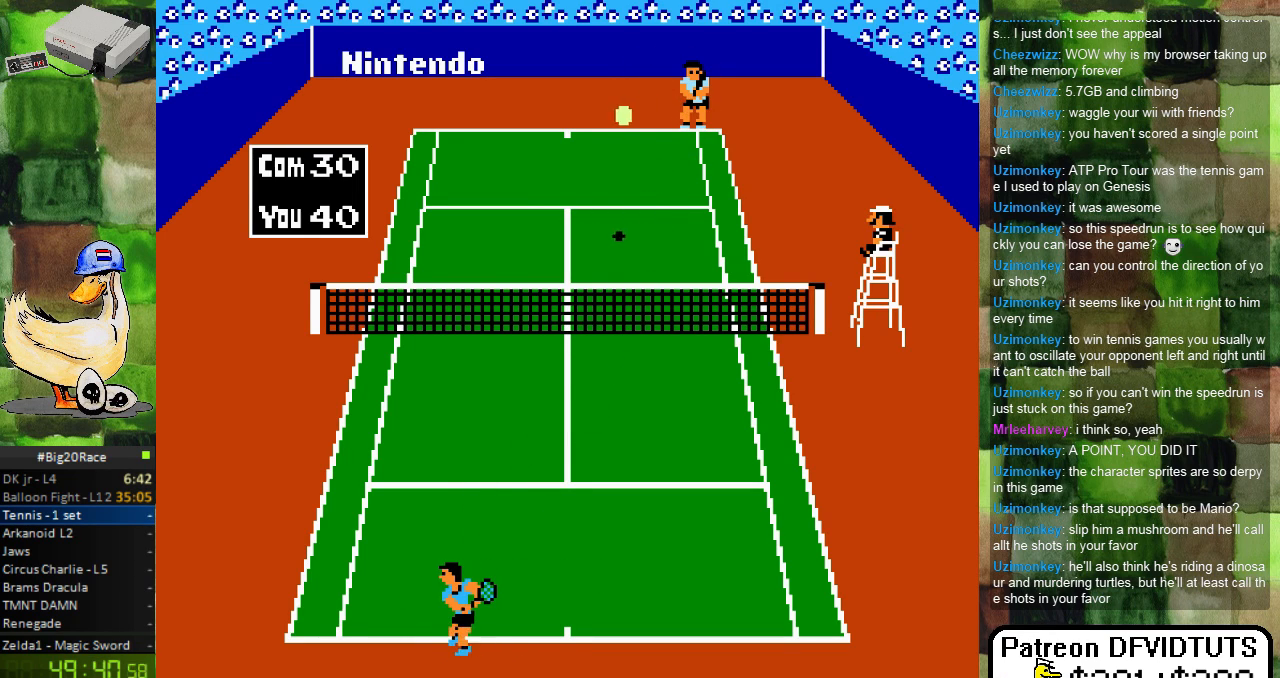
{"buttons": [], "events": [[183, "DPAD_LEFT", "down"], [217, "DPAD_LEFT", "up"]]}
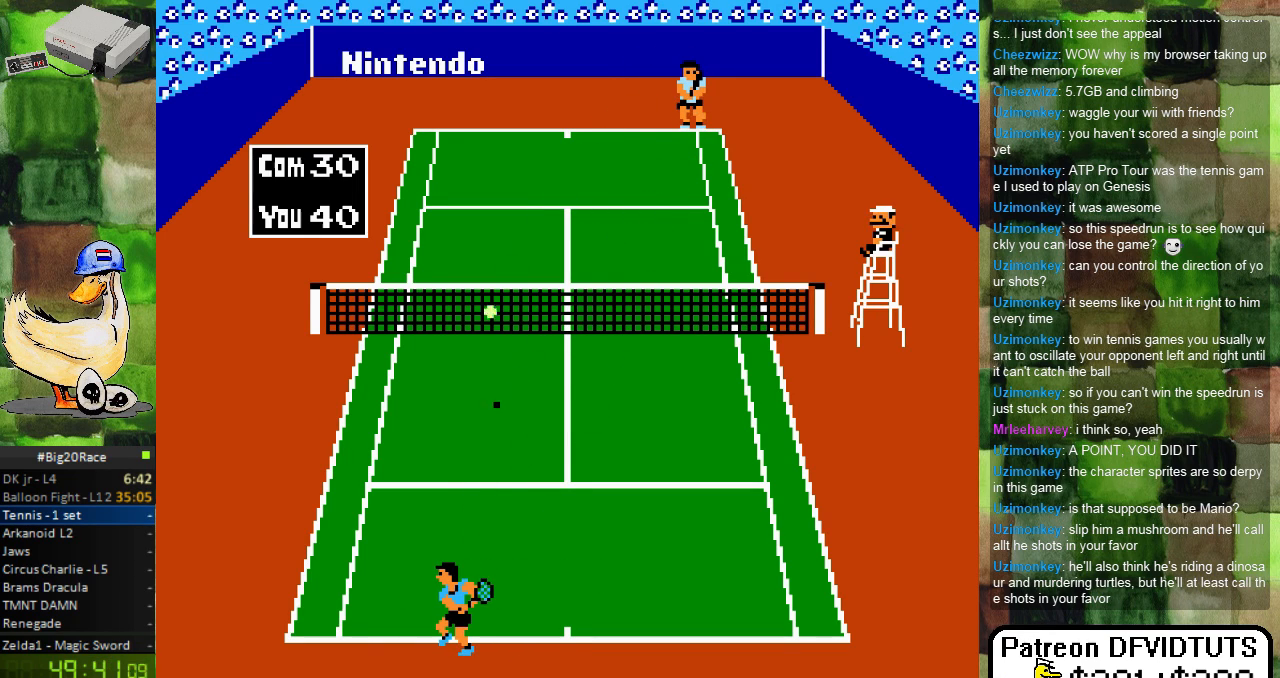
{"buttons": [], "events": [[17, "DPAD_LEFT", "down"], [317, "DPAD_LEFT", "up"], [350, "A", "down"], [500, "A", "up"]]}
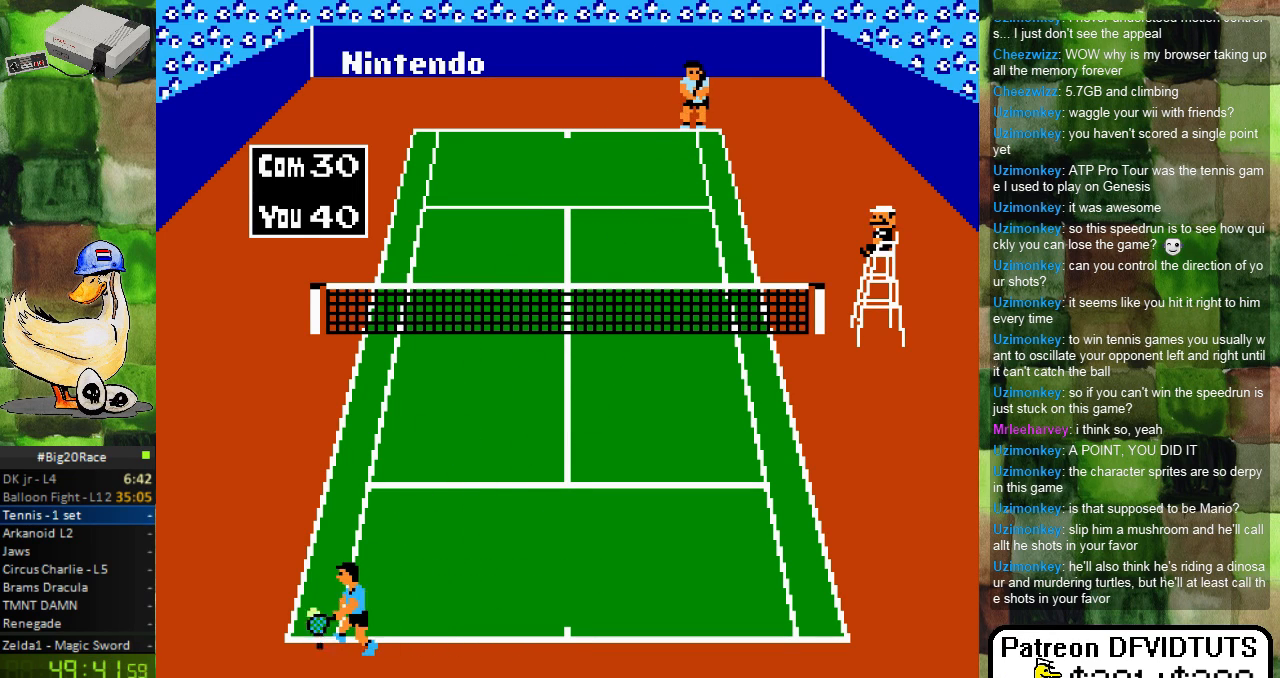
{"buttons": ["DPAD_RIGHT"], "events": [[450, "DPAD_RIGHT", "down"]]}
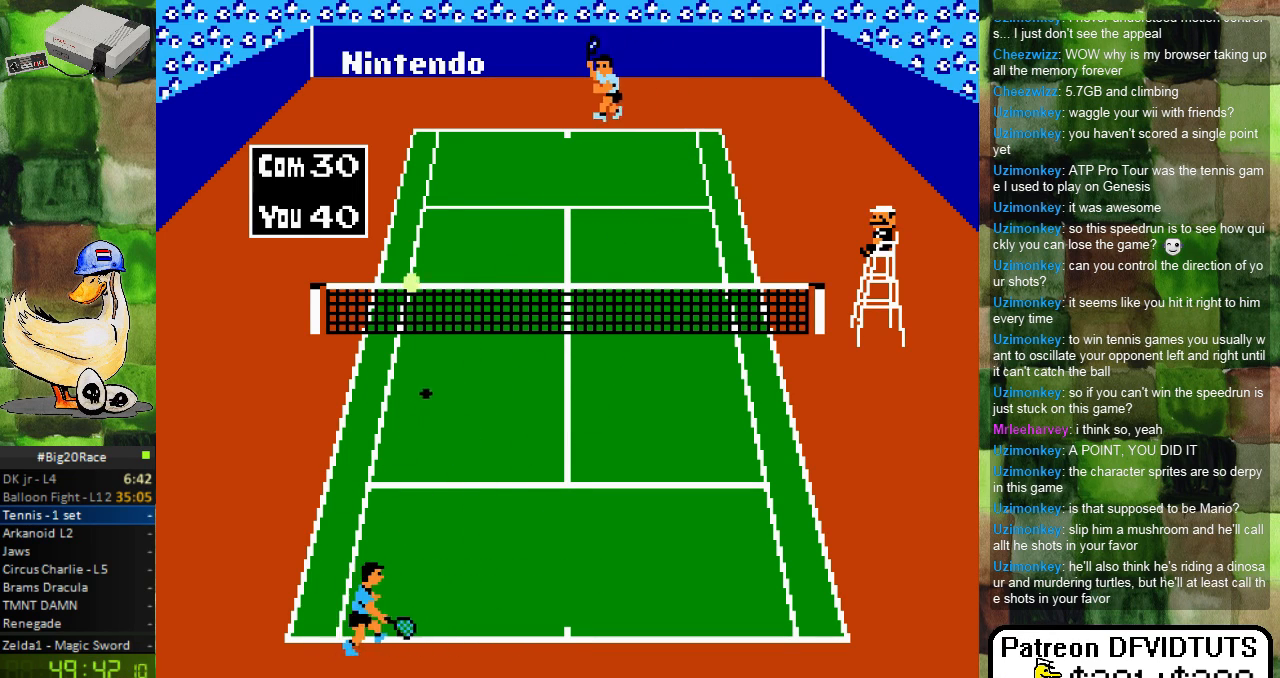
{"buttons": ["DPAD_RIGHT"], "events": [[233, "DPAD_RIGHT", "up"], [400, "DPAD_RIGHT", "down"]]}
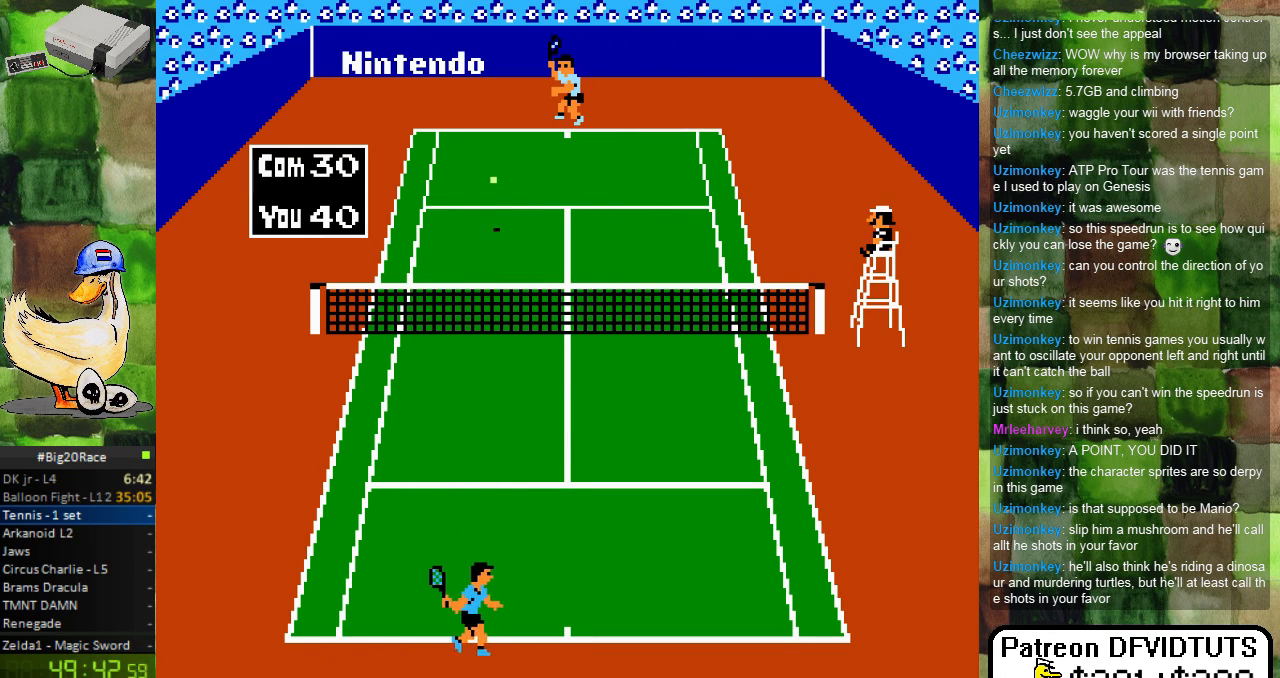
{"buttons": ["DPAD_RIGHT"], "events": [[17, "DPAD_RIGHT", "up"], [233, "DPAD_RIGHT", "down"], [333, "DPAD_RIGHT", "up"], [500, "DPAD_RIGHT", "down"]]}
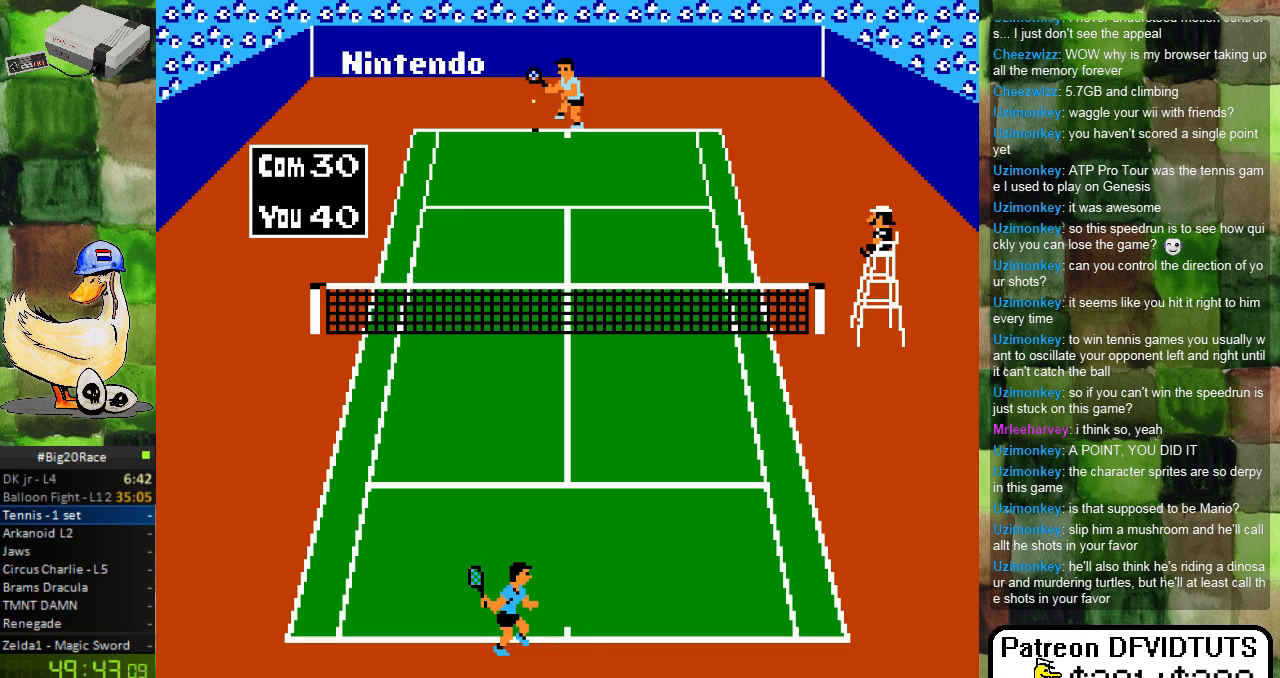
{"buttons": [], "events": [[167, "DPAD_RIGHT", "up"]]}
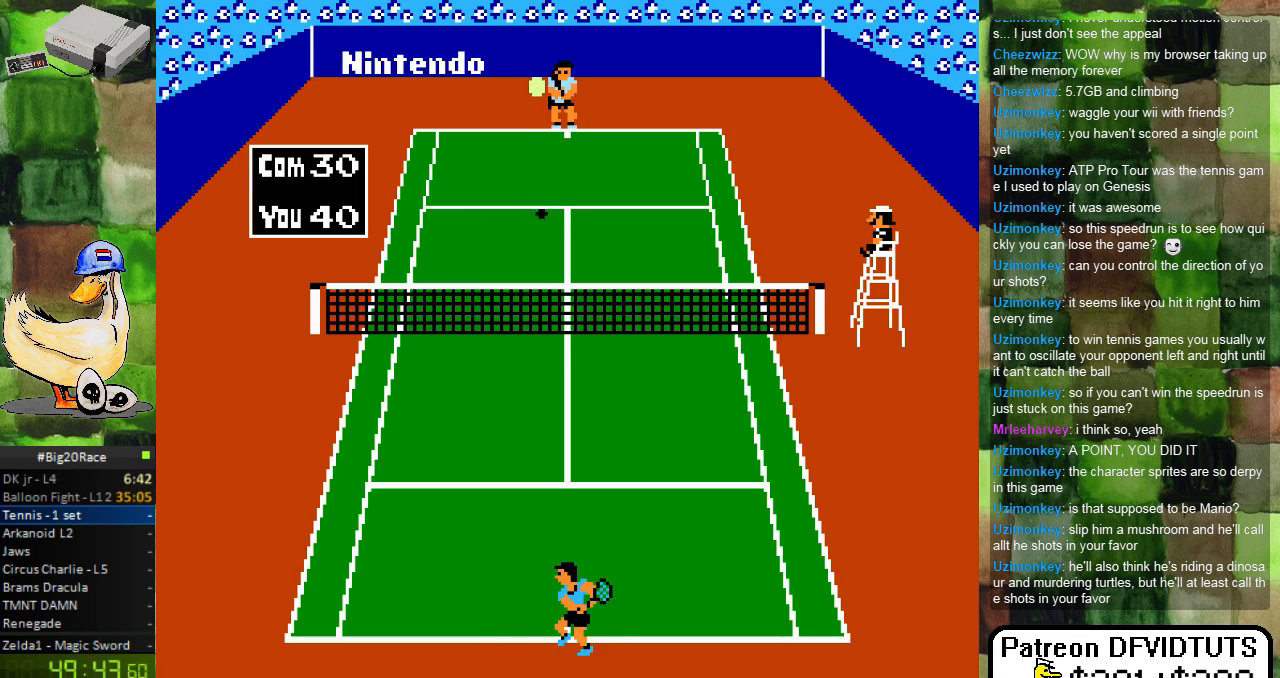
{"buttons": [], "events": [[50, "DPAD_LEFT", "down"], [300, "DPAD_LEFT", "up"]]}
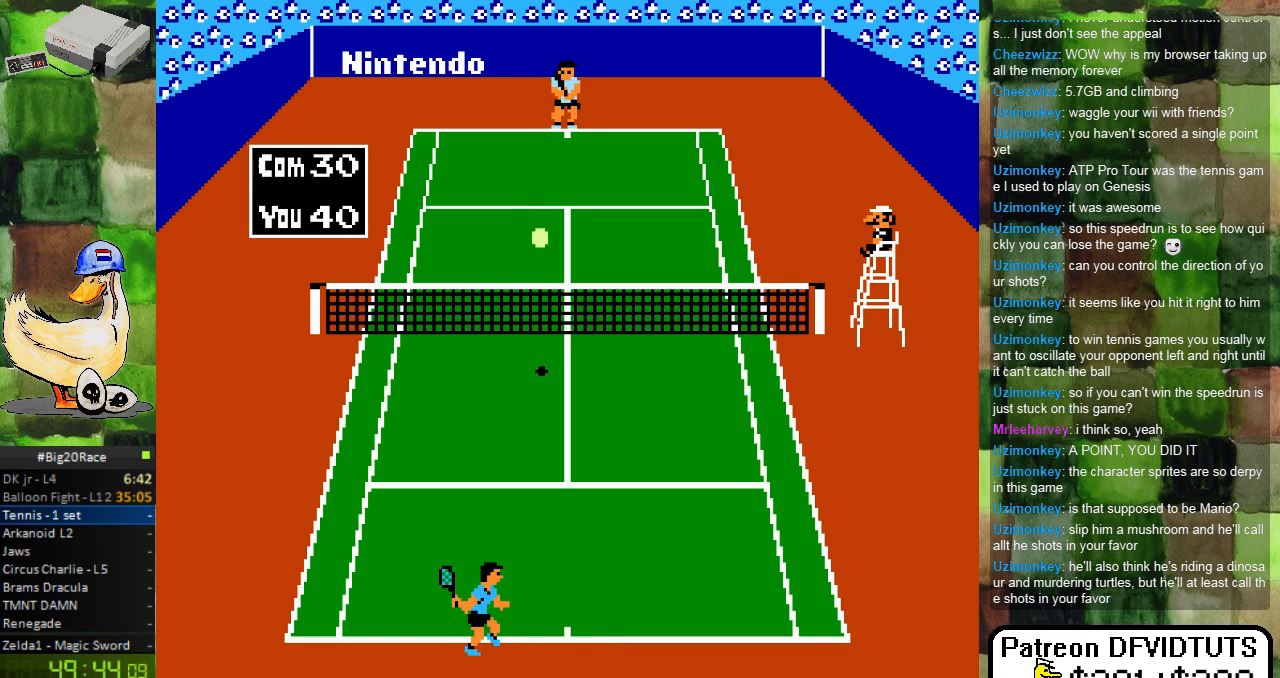
{"buttons": ["A"], "events": [[367, "A", "down"]]}
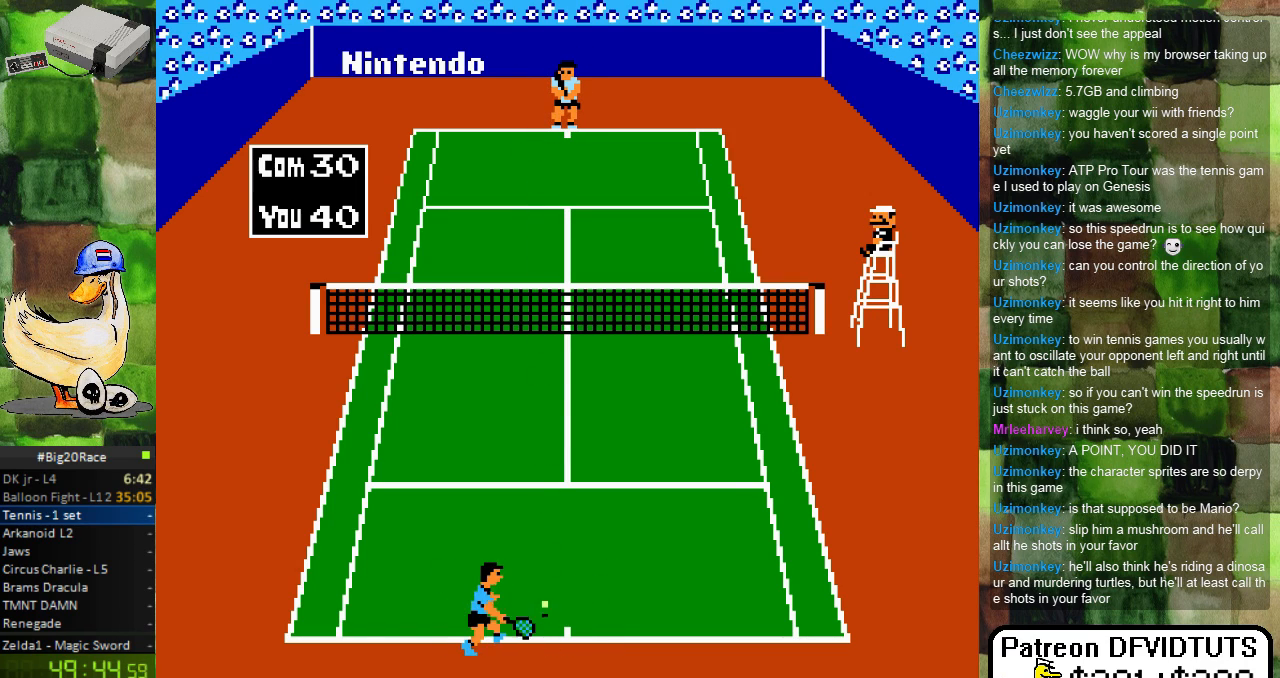
{"buttons": [], "events": [[50, "A", "up"]]}
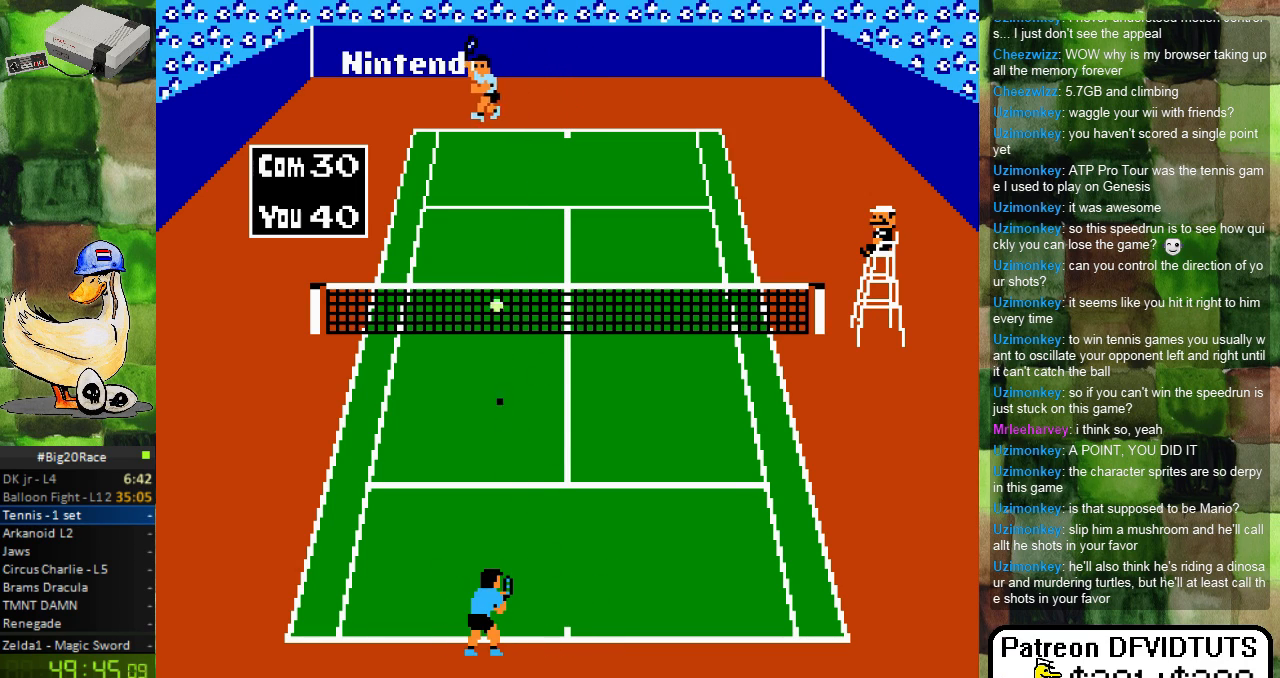
{"buttons": [], "events": []}
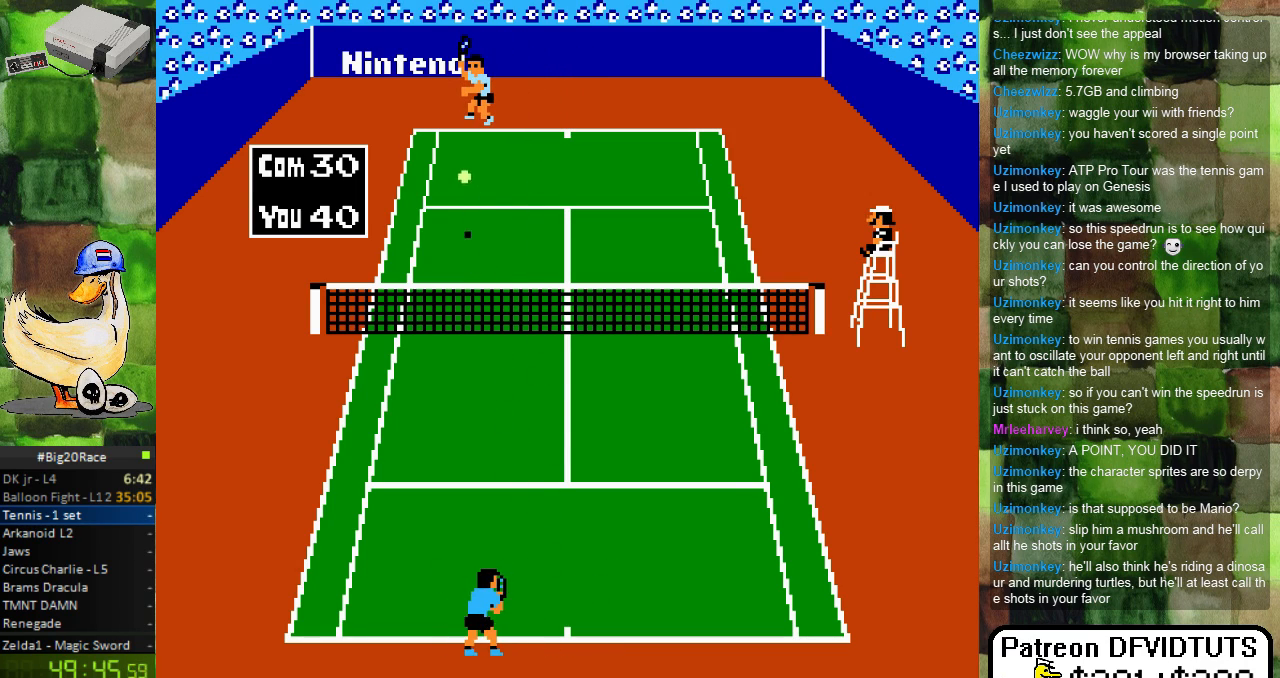
{"buttons": [], "events": [[17, "DPAD_RIGHT", "down"], [200, "DPAD_RIGHT", "up"]]}
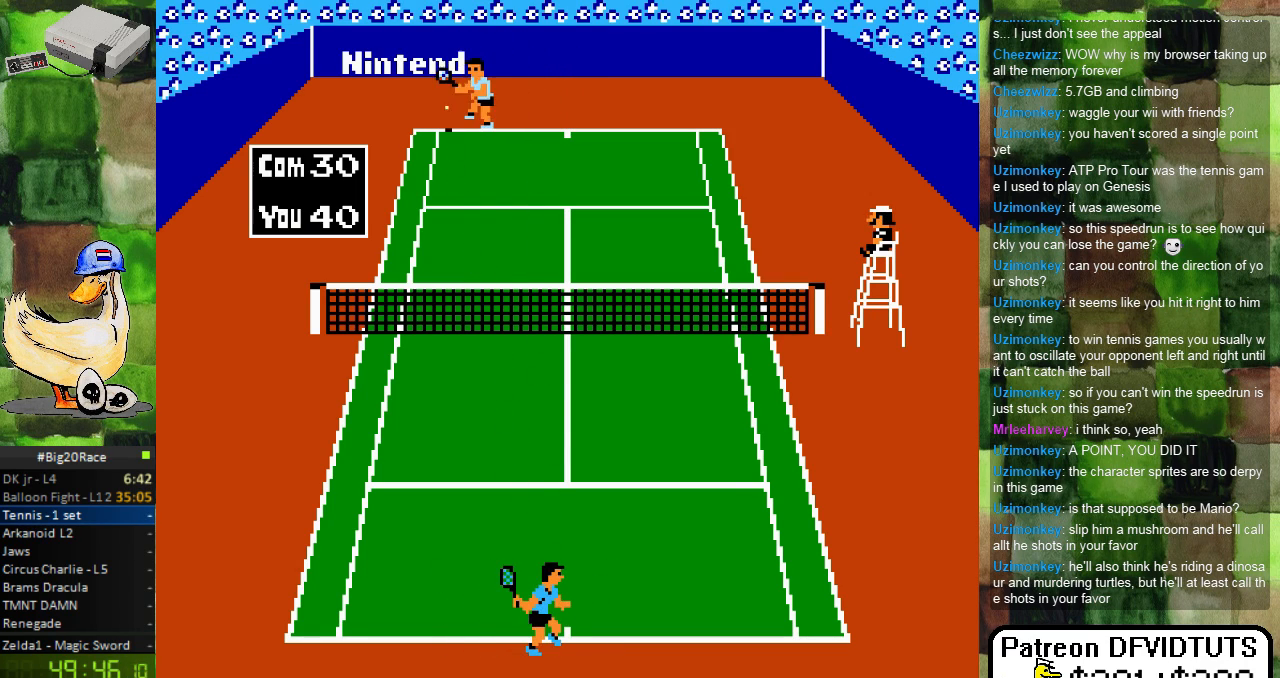
{"buttons": [], "events": [[17, "DPAD_LEFT", "down"], [133, "DPAD_LEFT", "up"]]}